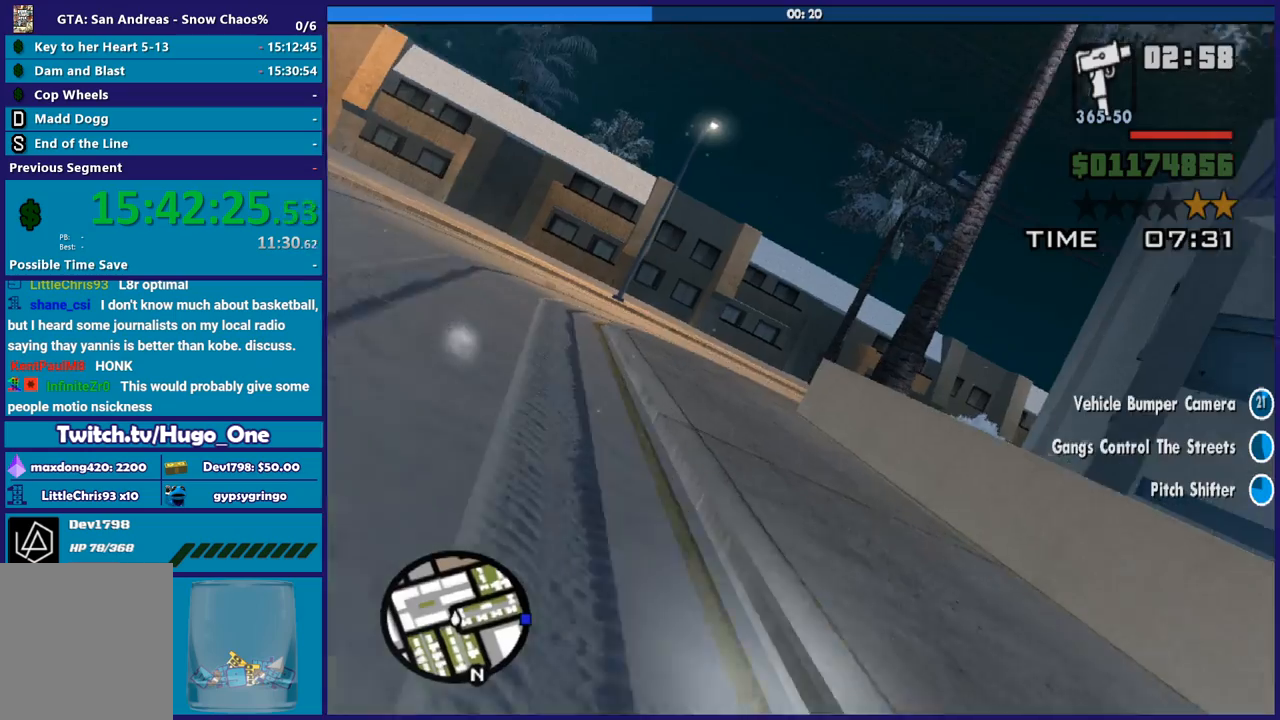
Gameplay with a controller (Xbox layout); each line is a JSON object with the inputs held at the frame after it. "button_events" lists button changes between this image and that frame as [ms after this image, input, new state], when the widget could be followed in between (sticks are given only as held states).
{"buttons": ["R2"], "left_stick": "left", "right_stick": "center", "button_events": []}
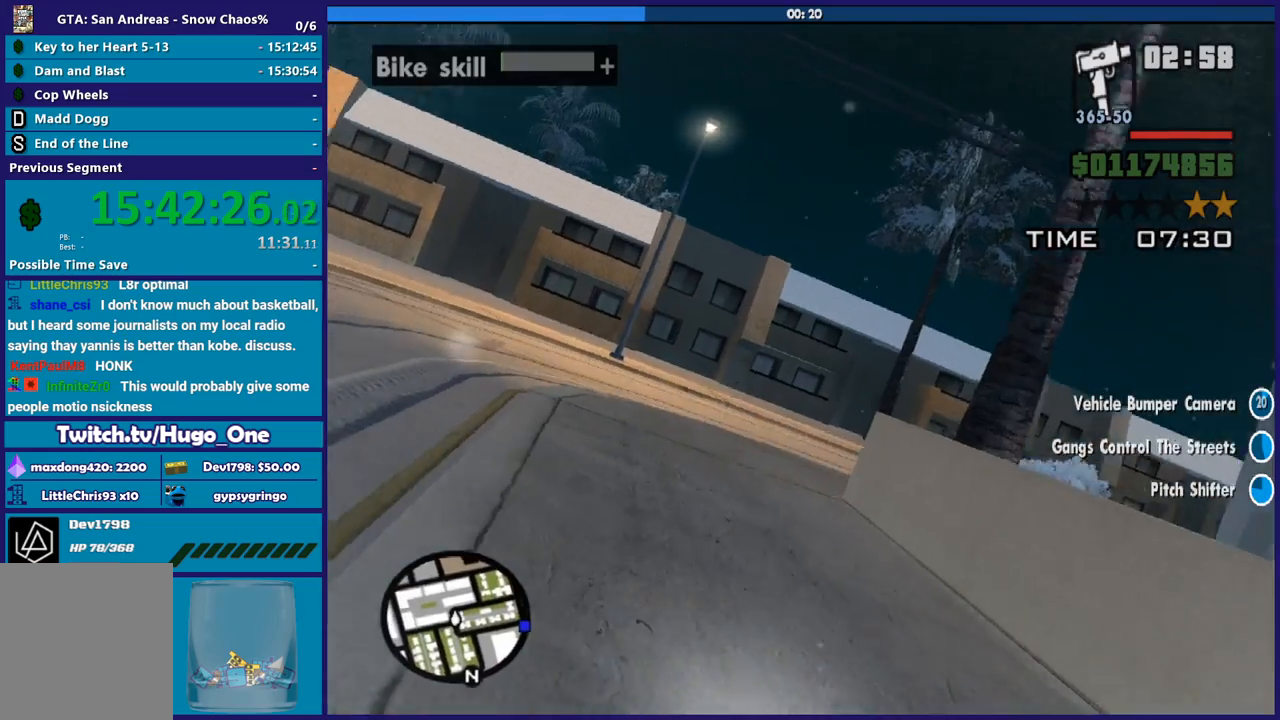
{"buttons": ["A"], "left_stick": "right", "right_stick": "center", "button_events": [[233, "R2", "up"], [400, "A", "down"]]}
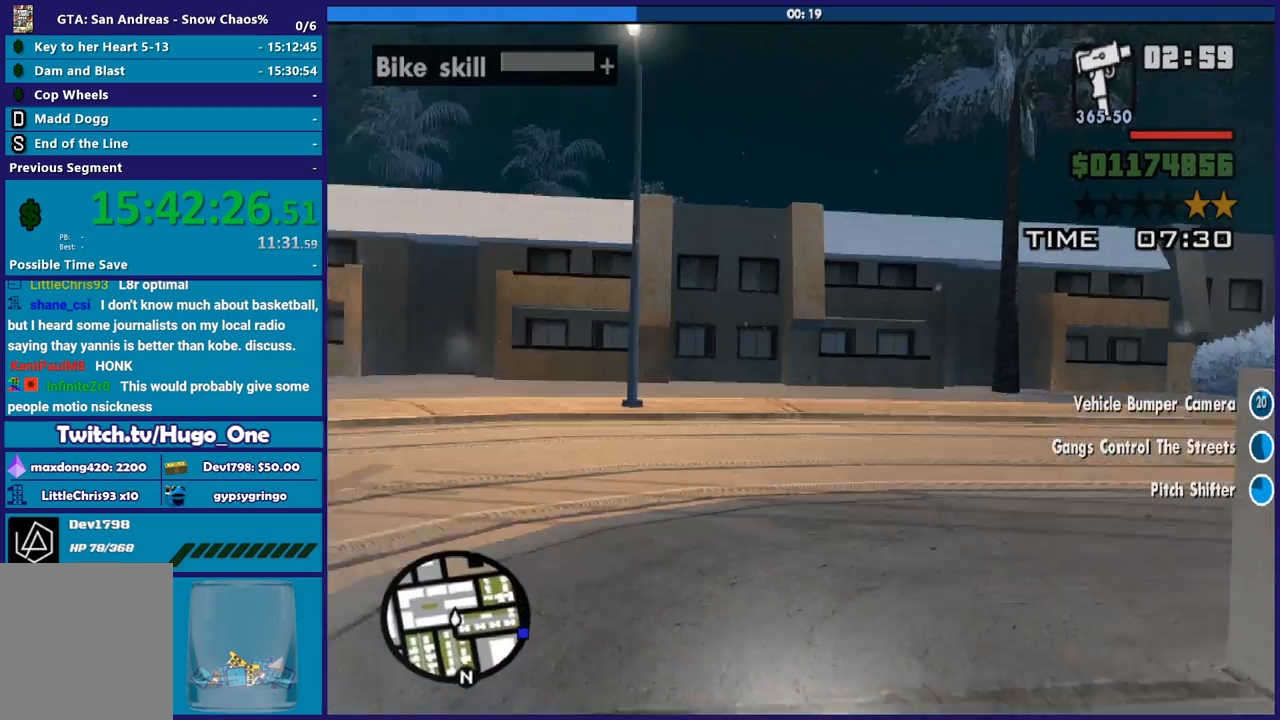
{"buttons": ["A"], "left_stick": "right", "right_stick": "center", "button_events": []}
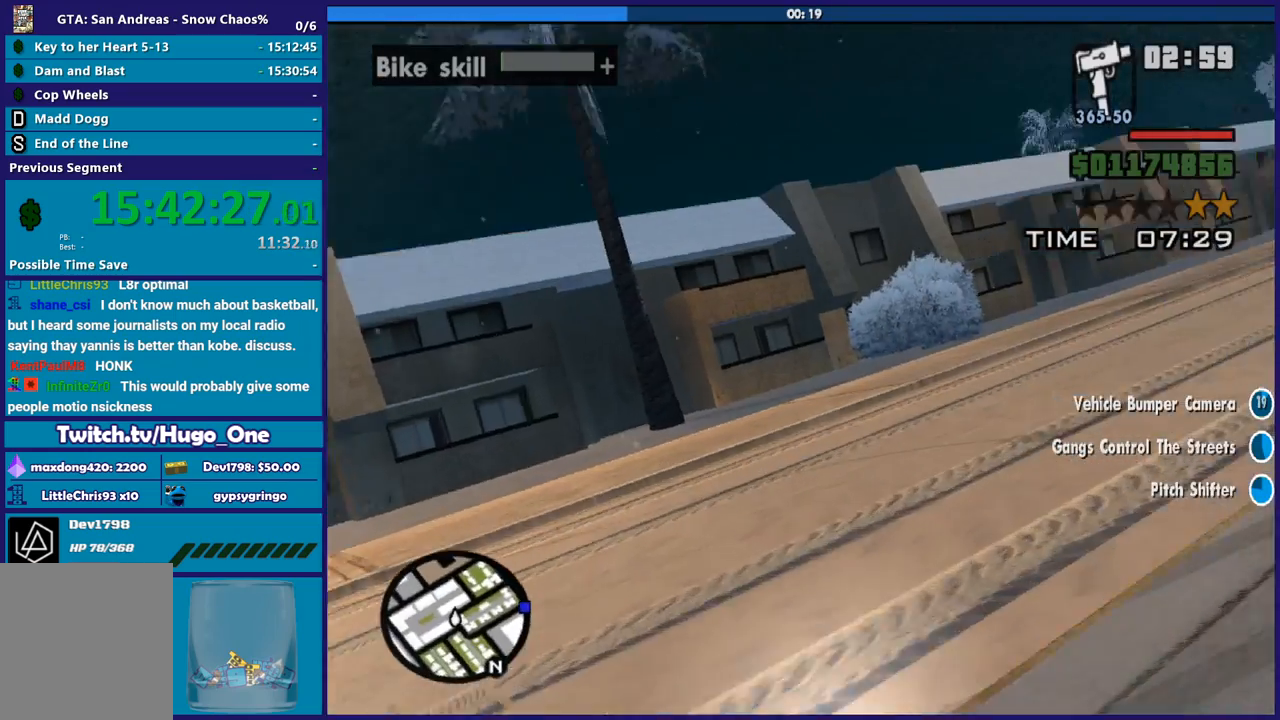
{"buttons": [], "left_stick": "right", "right_stick": "right", "button_events": [[133, "A", "up"]]}
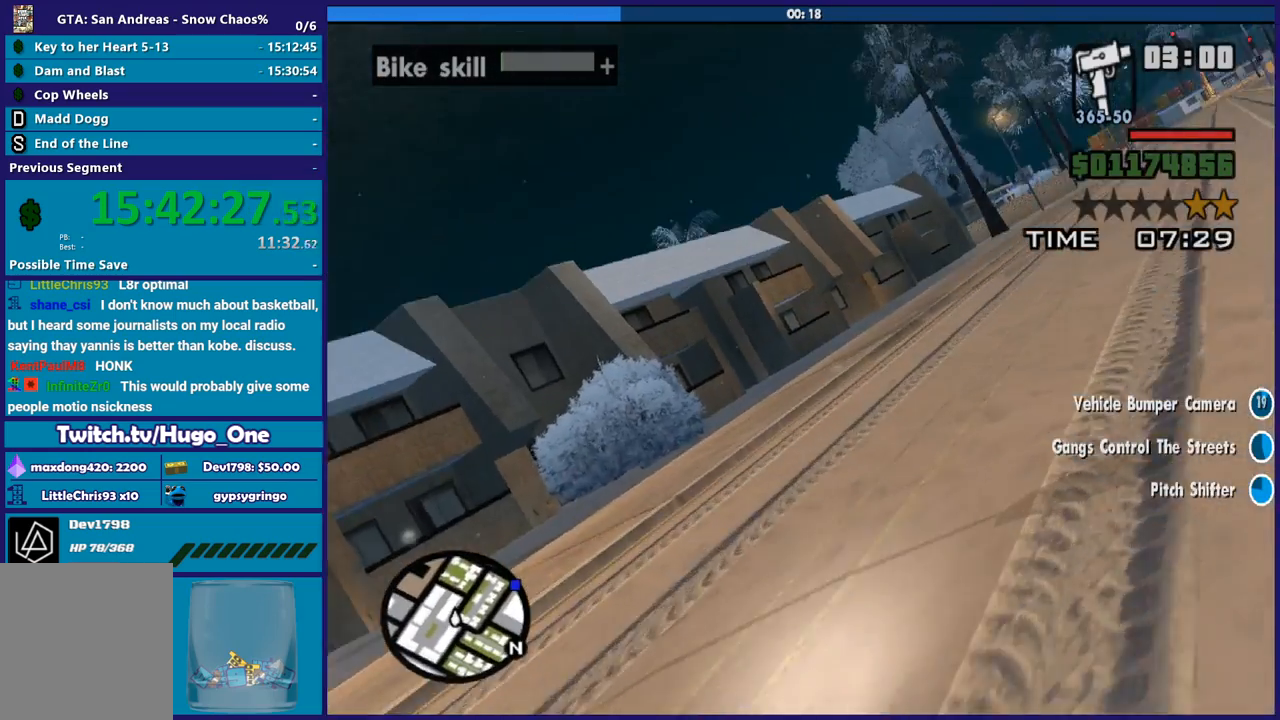
{"buttons": [], "left_stick": "right", "right_stick": "right", "button_events": [[167, "R2", "down"], [367, "R2", "up"]]}
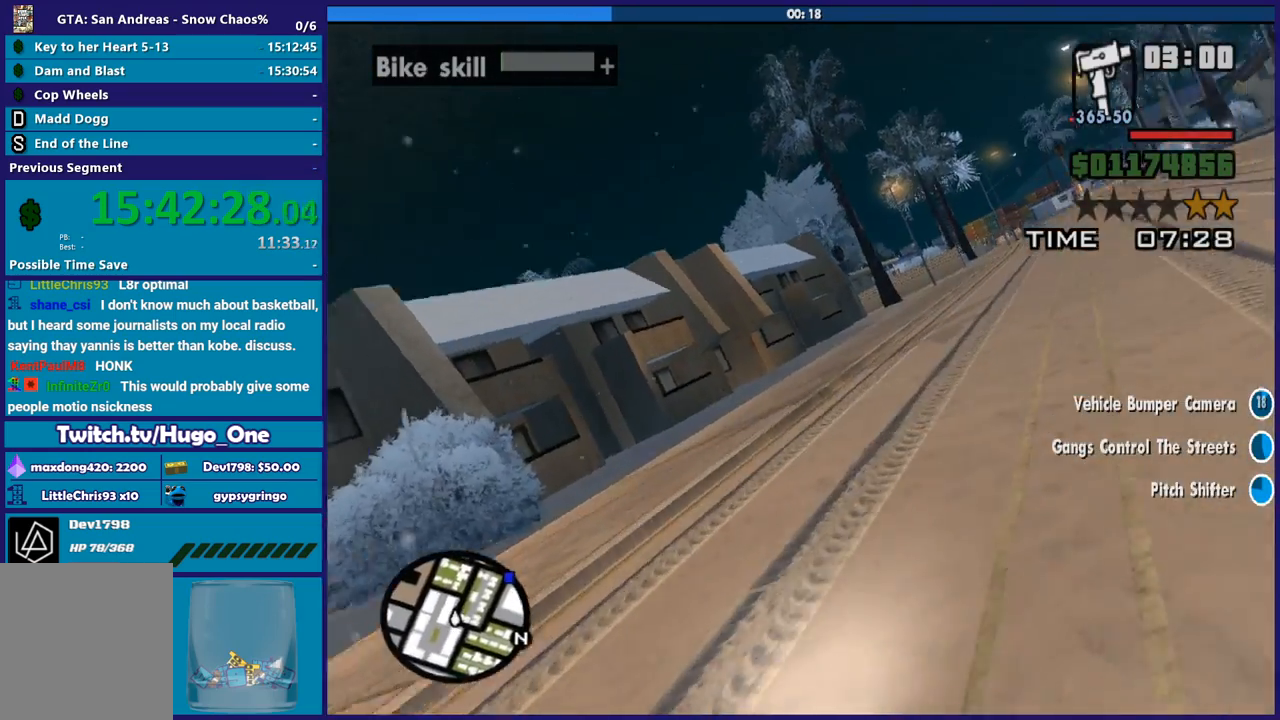
{"buttons": [], "left_stick": "center", "right_stick": "center", "button_events": [[200, "R2", "down"], [400, "R2", "up"]]}
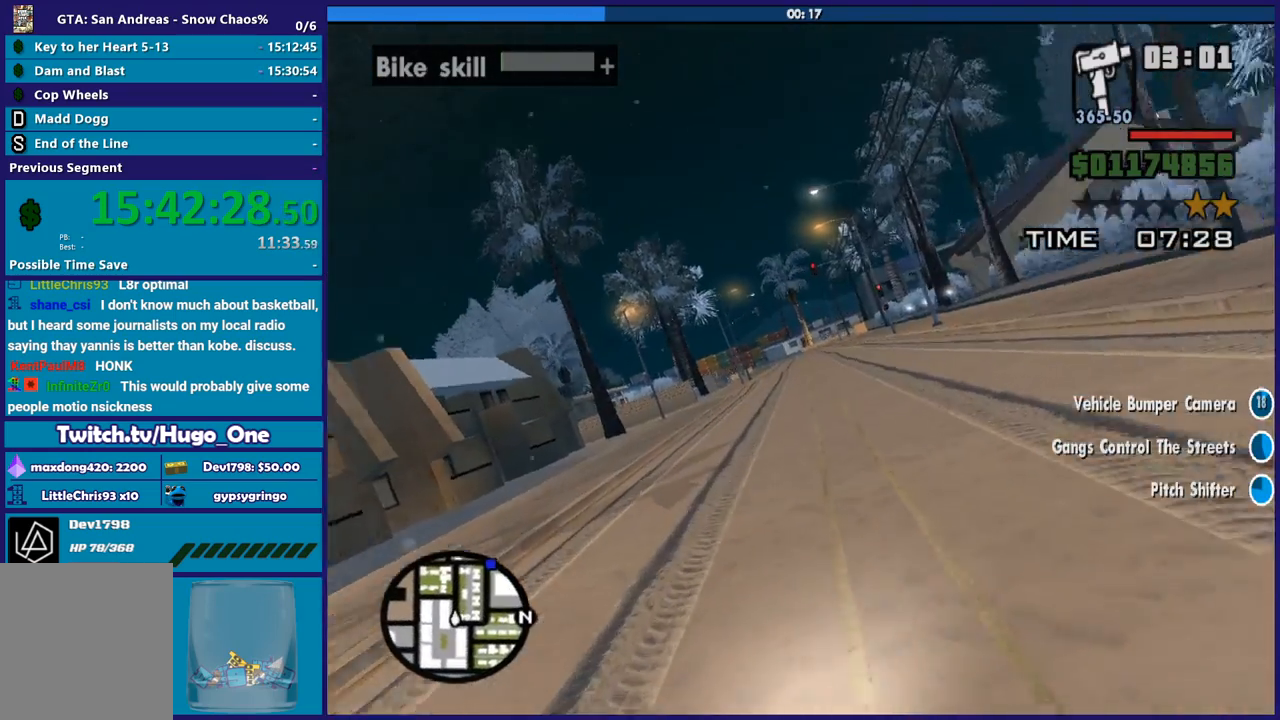
{"buttons": ["R2"], "left_stick": "right", "right_stick": "center", "button_events": [[33, "R2", "down"]]}
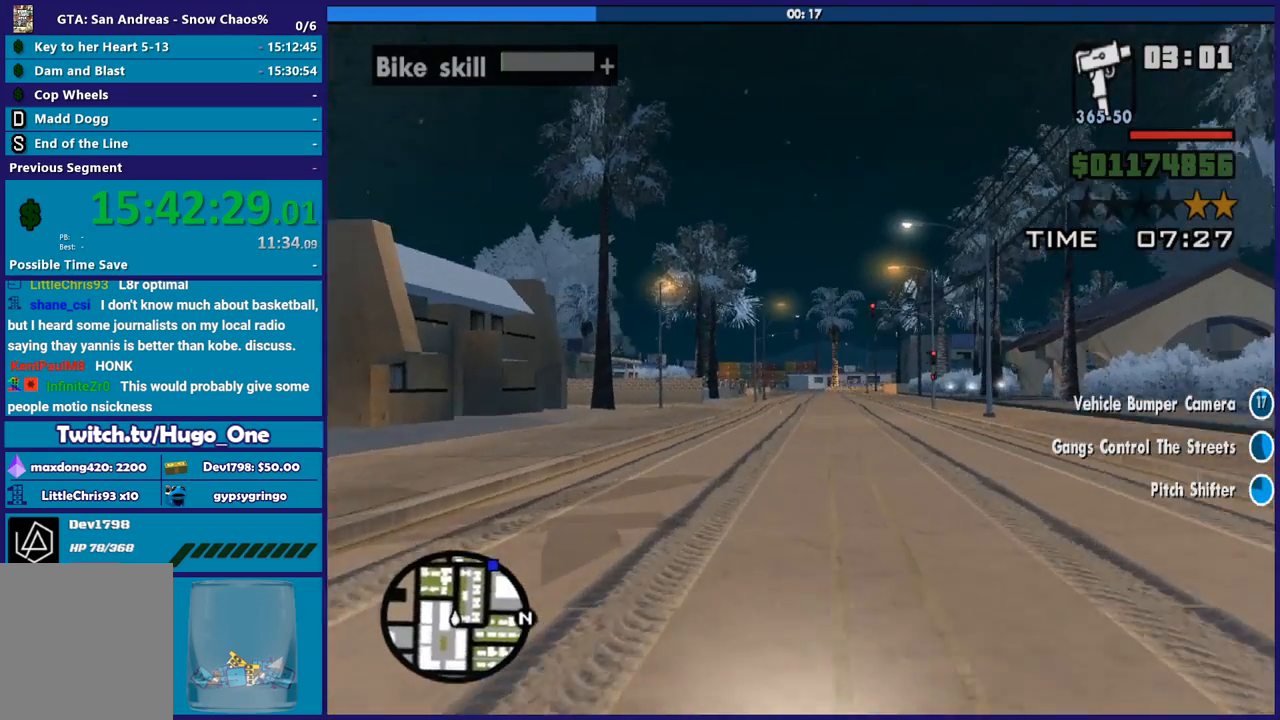
{"buttons": ["R2"], "left_stick": "up", "right_stick": "center", "button_events": []}
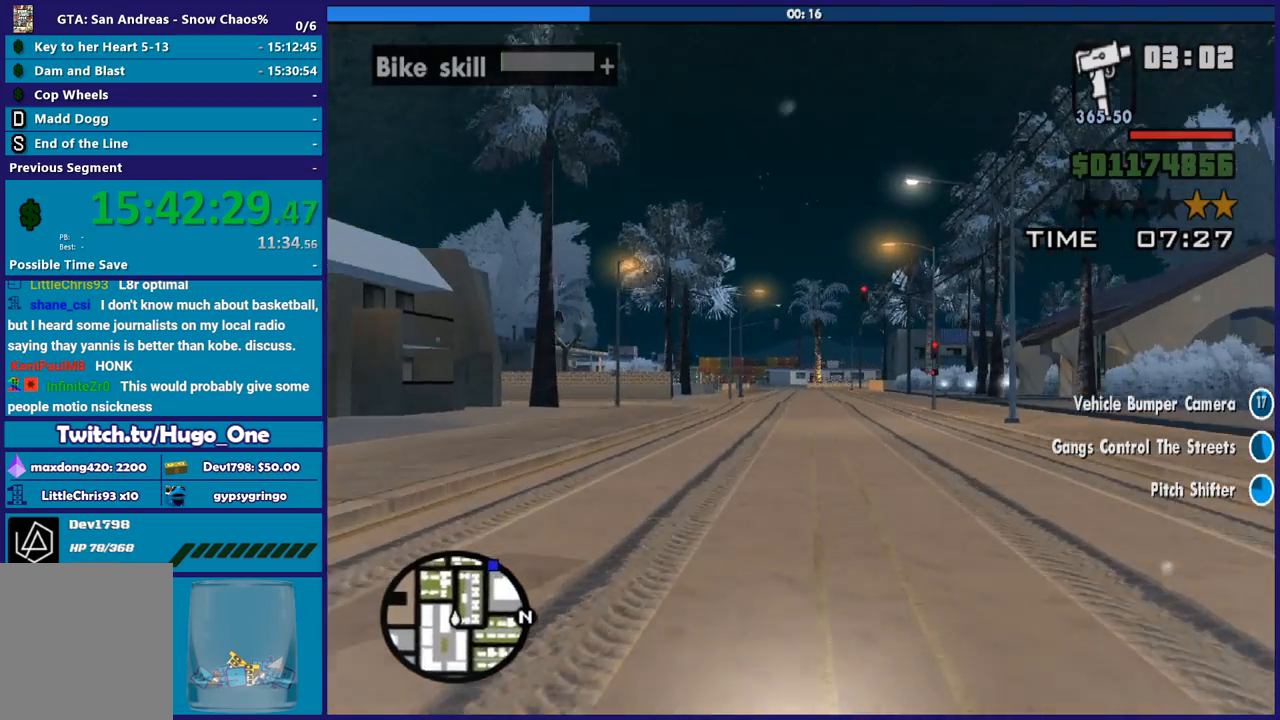
{"buttons": ["R2"], "left_stick": "right", "right_stick": "center", "button_events": []}
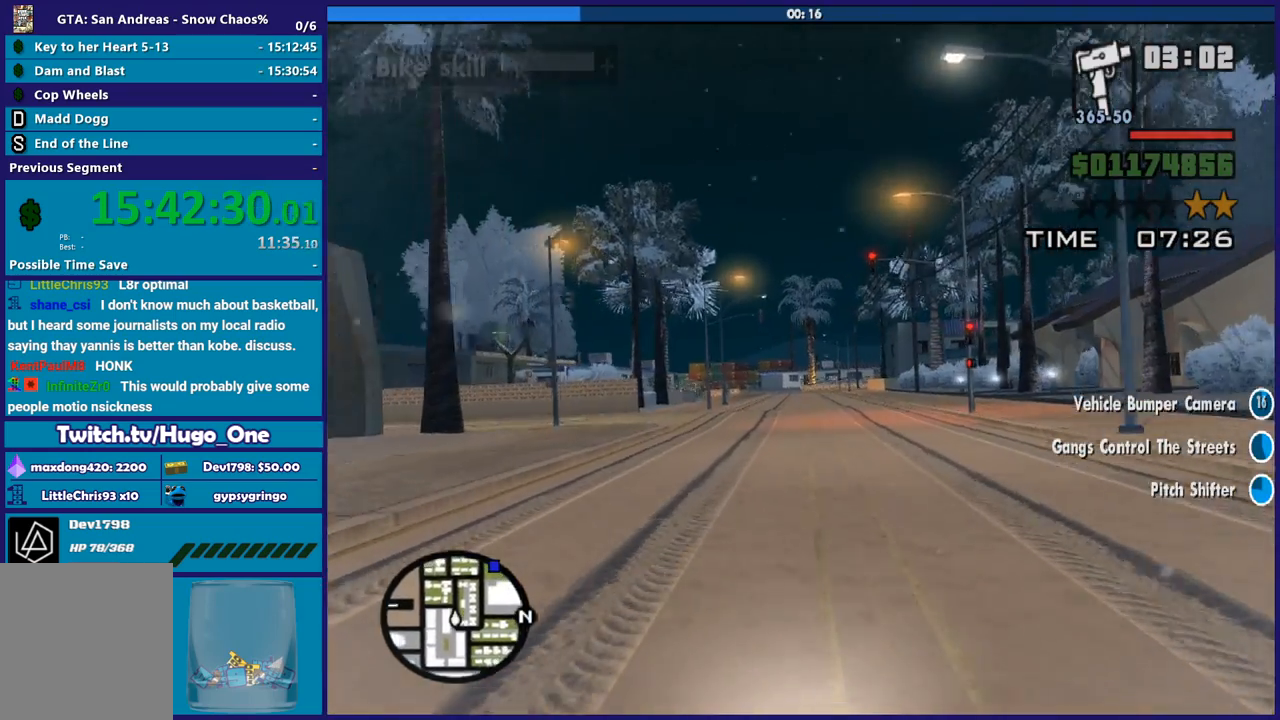
{"buttons": ["R2"], "left_stick": "up", "right_stick": "center", "button_events": []}
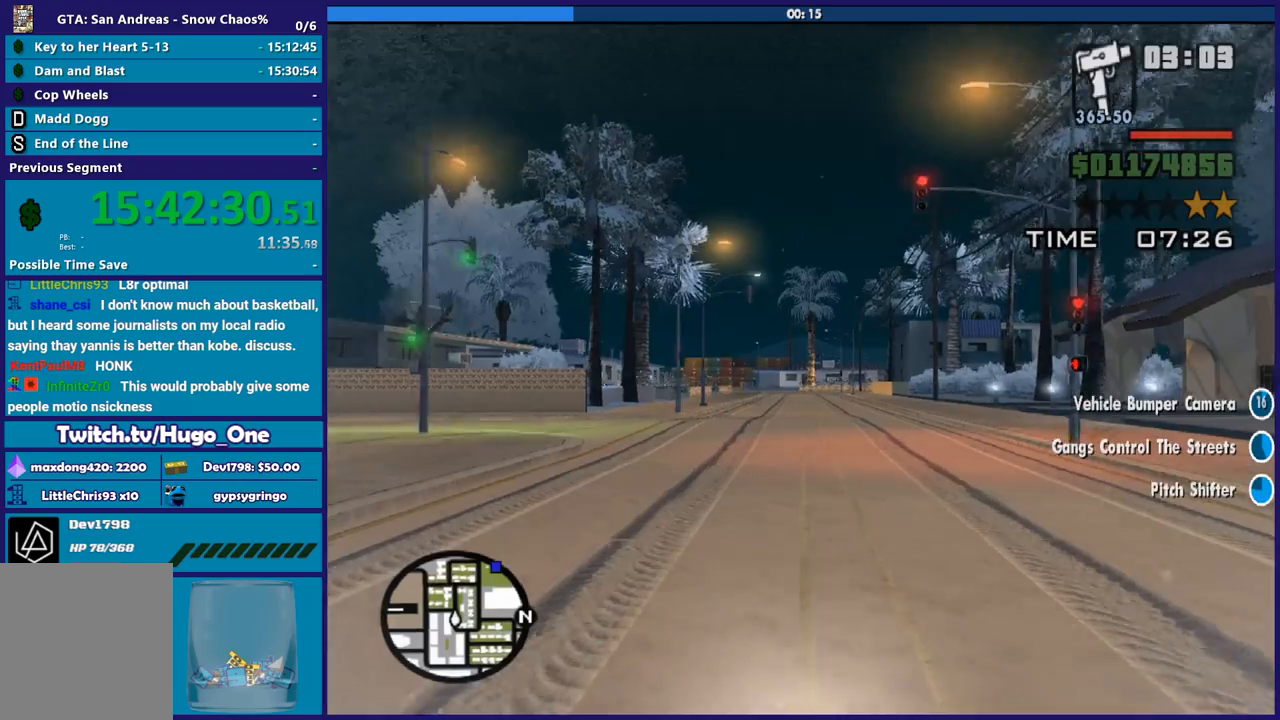
{"buttons": ["R2"], "left_stick": "up", "right_stick": "center", "button_events": []}
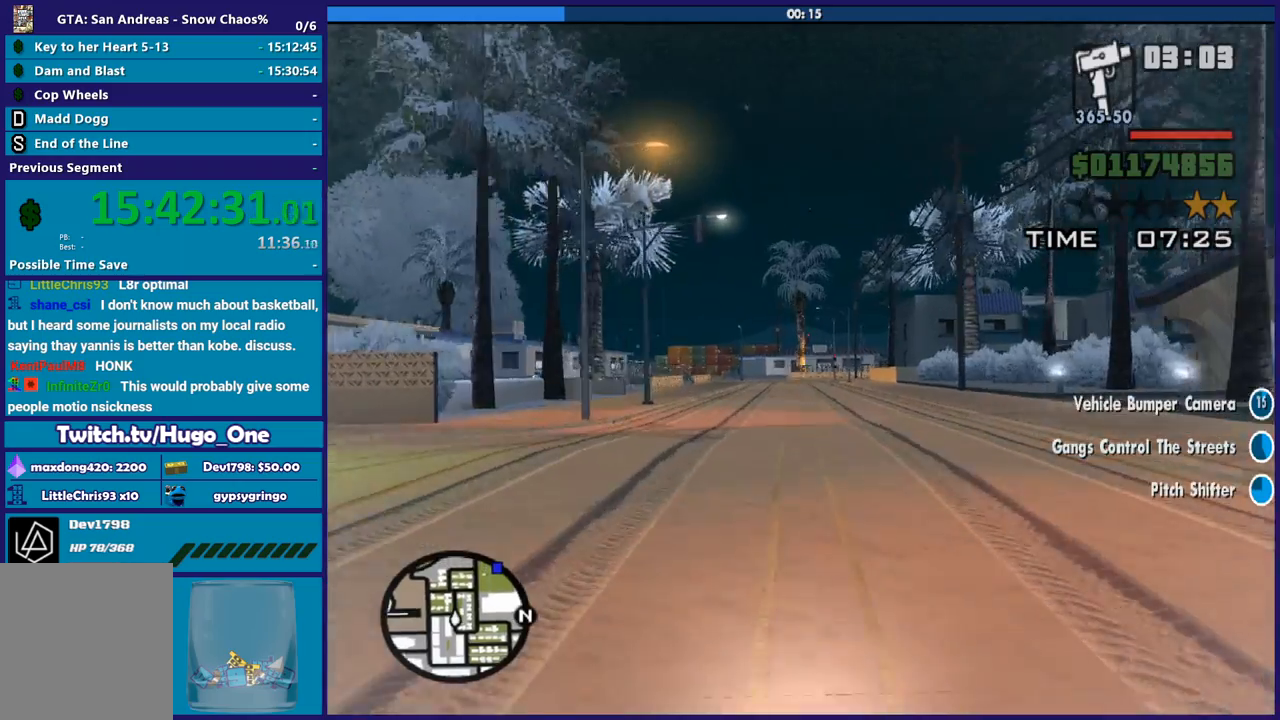
{"buttons": ["R2"], "left_stick": "up-left", "right_stick": "right", "button_events": []}
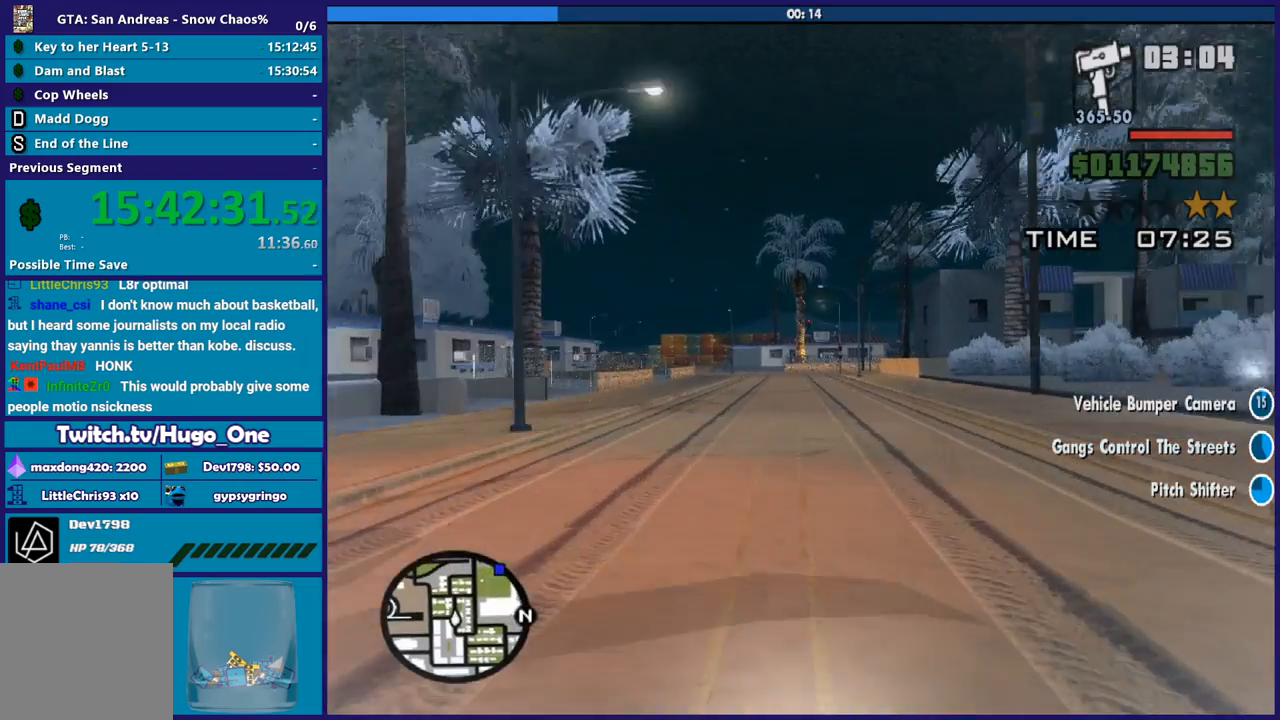
{"buttons": ["R2"], "left_stick": "center", "right_stick": "right", "button_events": []}
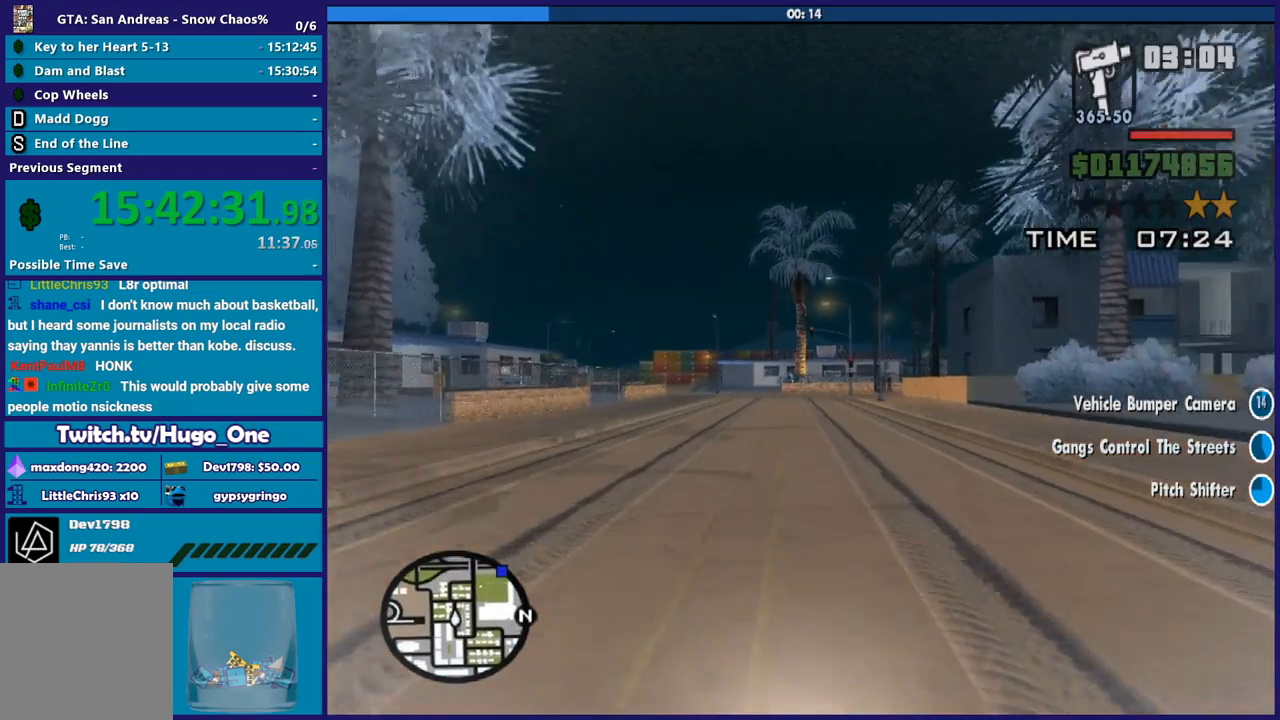
{"buttons": [], "left_stick": "up-left", "right_stick": "right", "button_events": [[367, "R2", "up"]]}
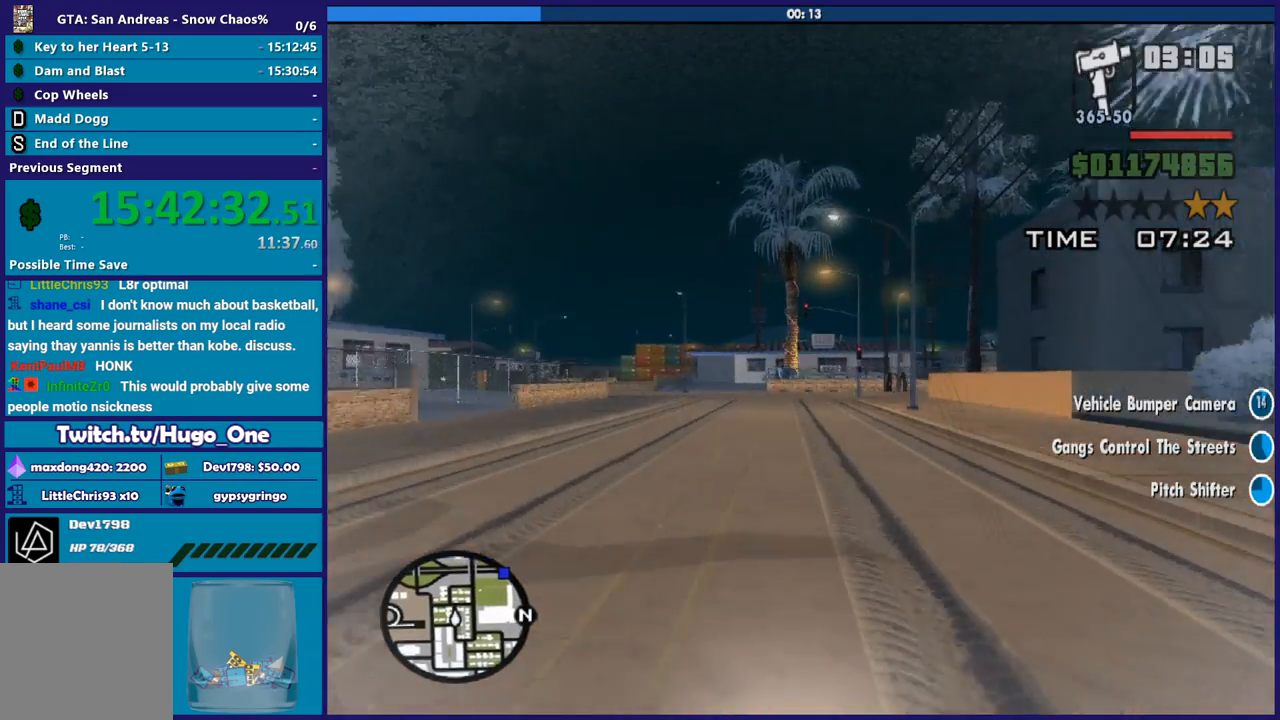
{"buttons": ["L2"], "left_stick": "up-left", "right_stick": "down-right", "button_events": [[467, "L2", "down"]]}
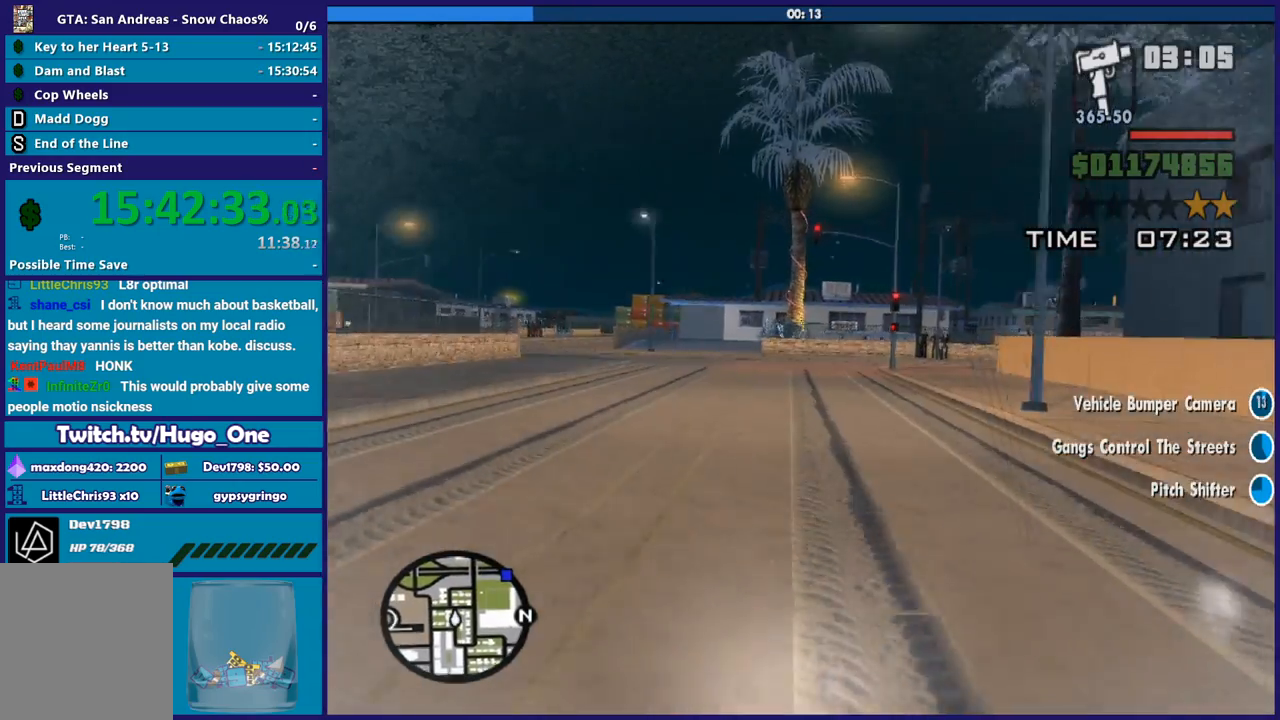
{"buttons": ["L2"], "left_stick": "center", "right_stick": "center", "button_events": [[100, "L2", "up"], [167, "L2", "down"]]}
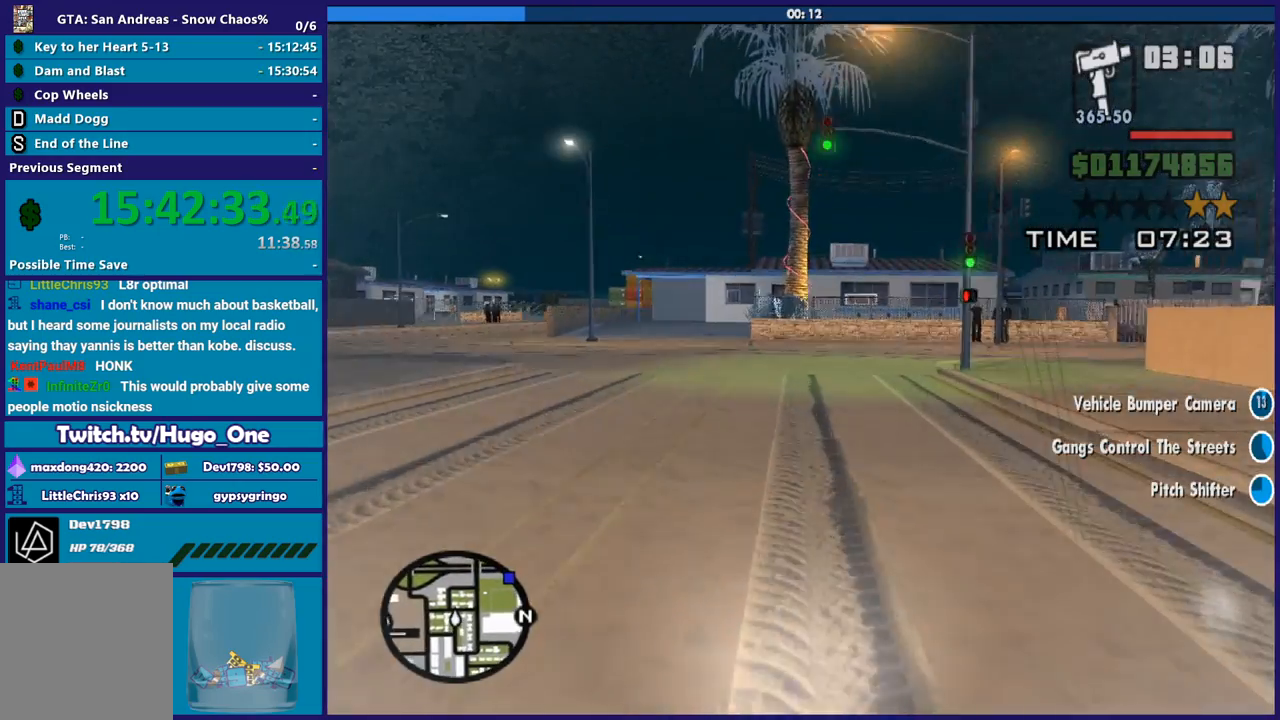
{"buttons": ["L2"], "left_stick": "left", "right_stick": "center", "button_events": []}
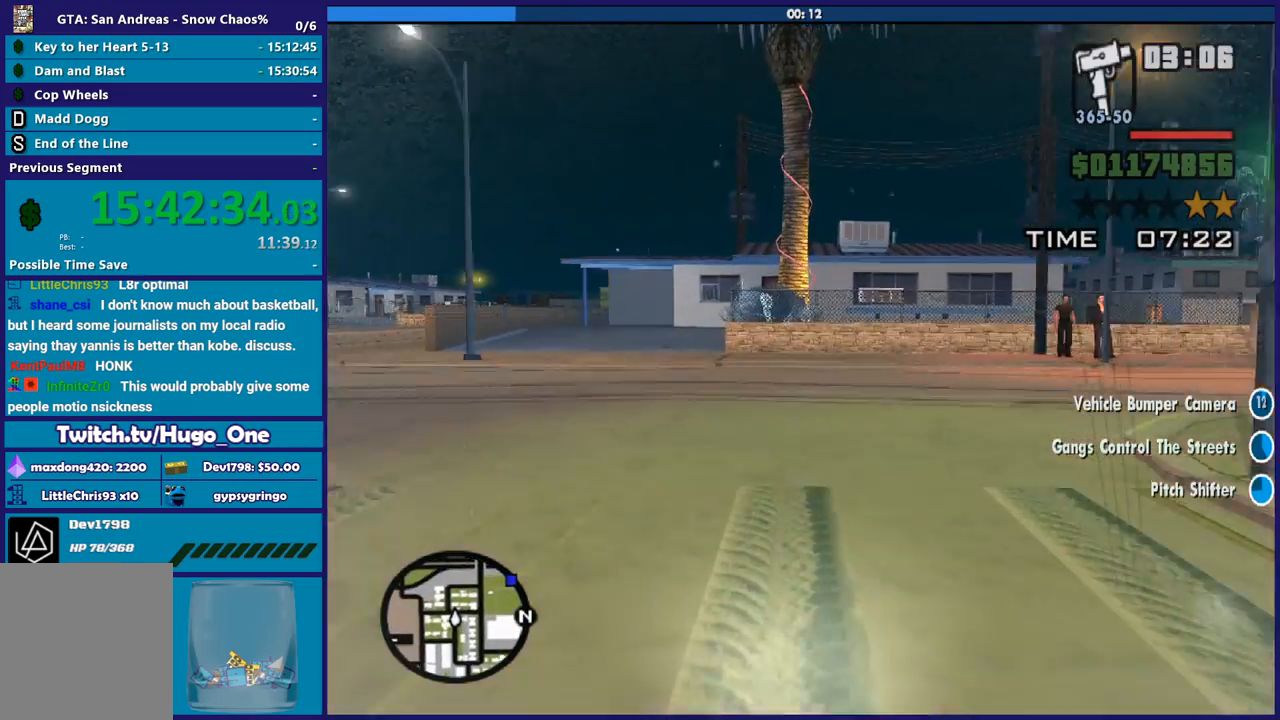
{"buttons": [], "left_stick": "down-left", "right_stick": "center", "button_events": [[234, "L2", "up"]]}
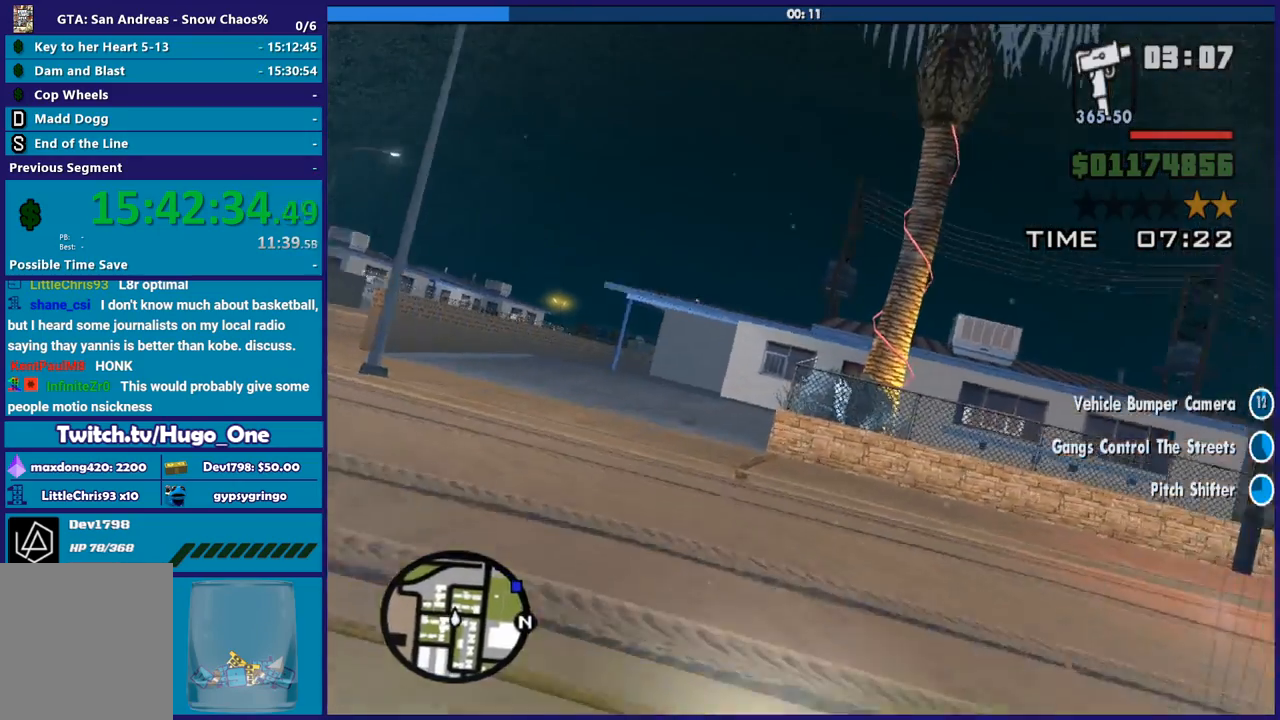
{"buttons": ["A"], "left_stick": "down-left", "right_stick": "center", "button_events": [[100, "A", "down"]]}
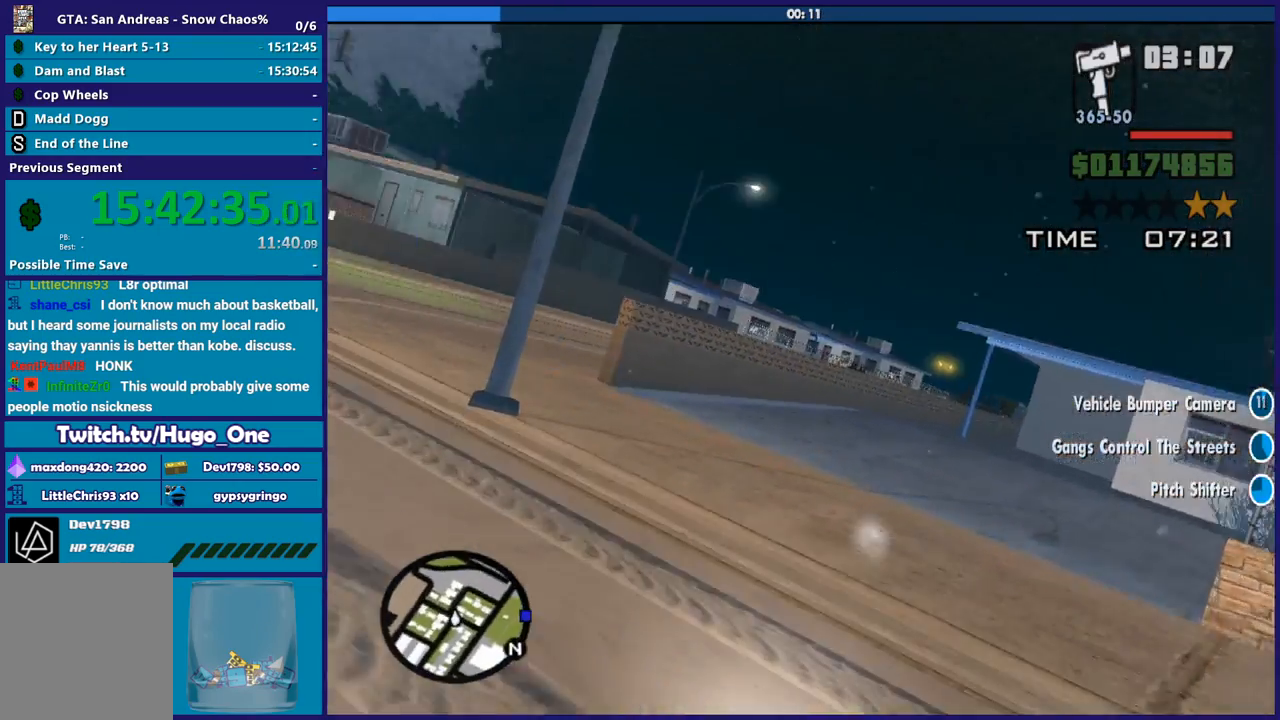
{"buttons": [], "left_stick": "down-left", "right_stick": "center", "button_events": [[334, "A", "up"]]}
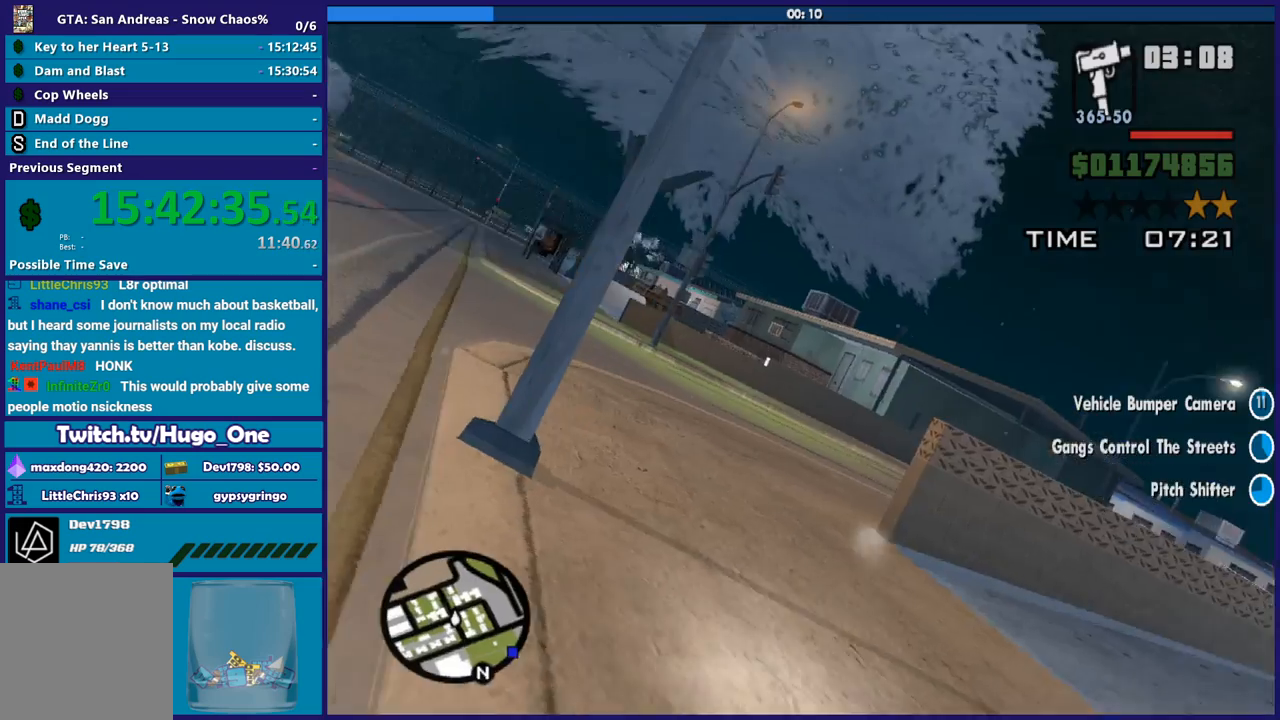
{"buttons": [], "left_stick": "down-left", "right_stick": "down-right", "button_events": []}
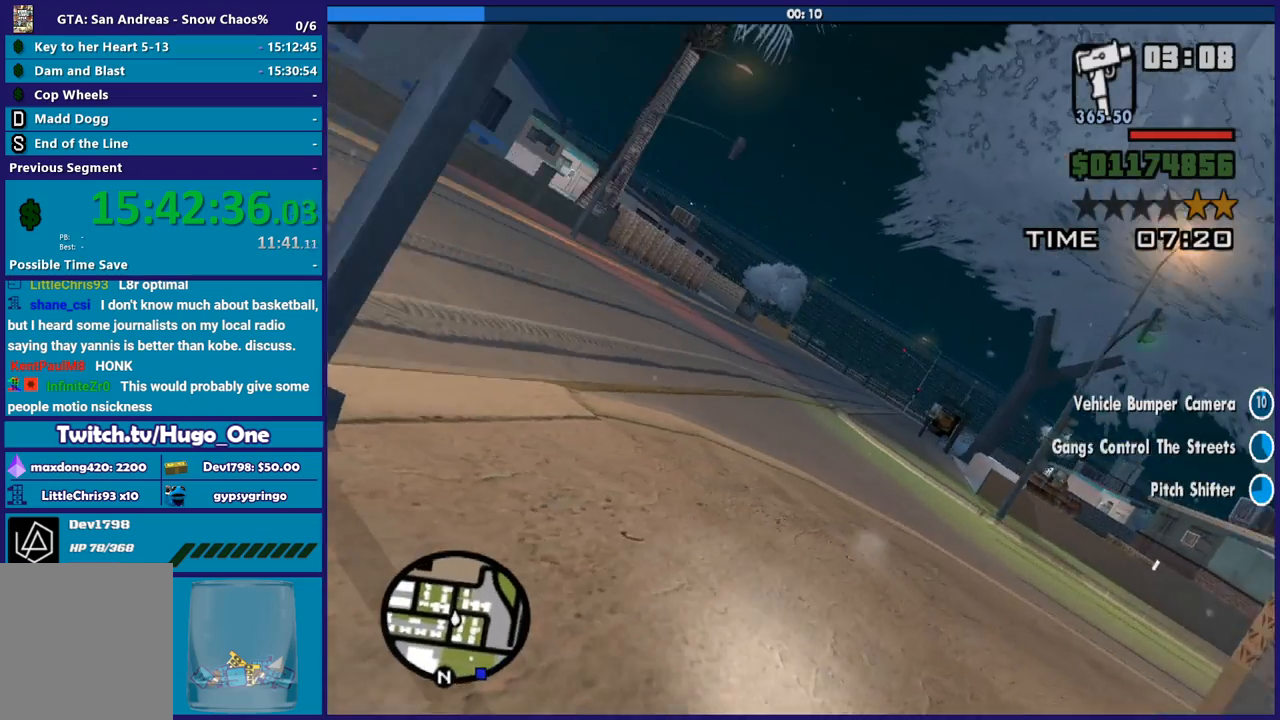
{"buttons": ["R2"], "left_stick": "right", "right_stick": "right", "button_events": [[134, "R2", "down"]]}
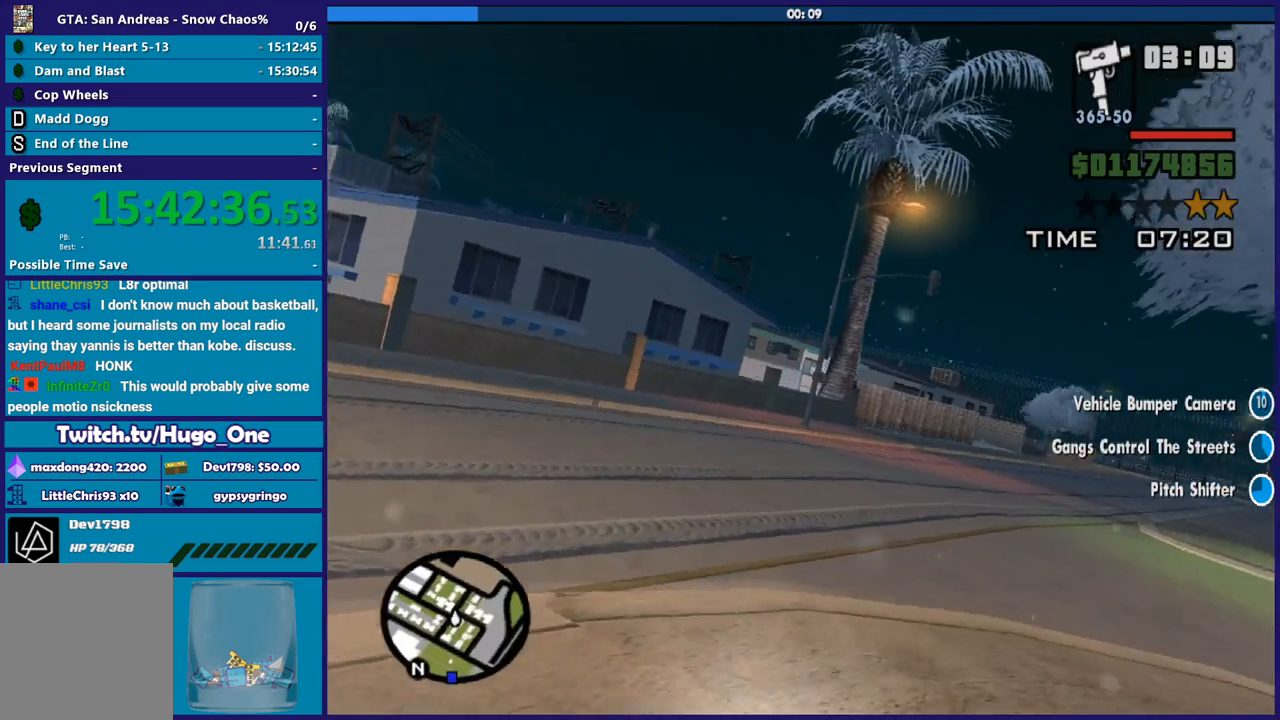
{"buttons": [], "left_stick": "right", "right_stick": "right", "button_events": [[200, "R2", "up"]]}
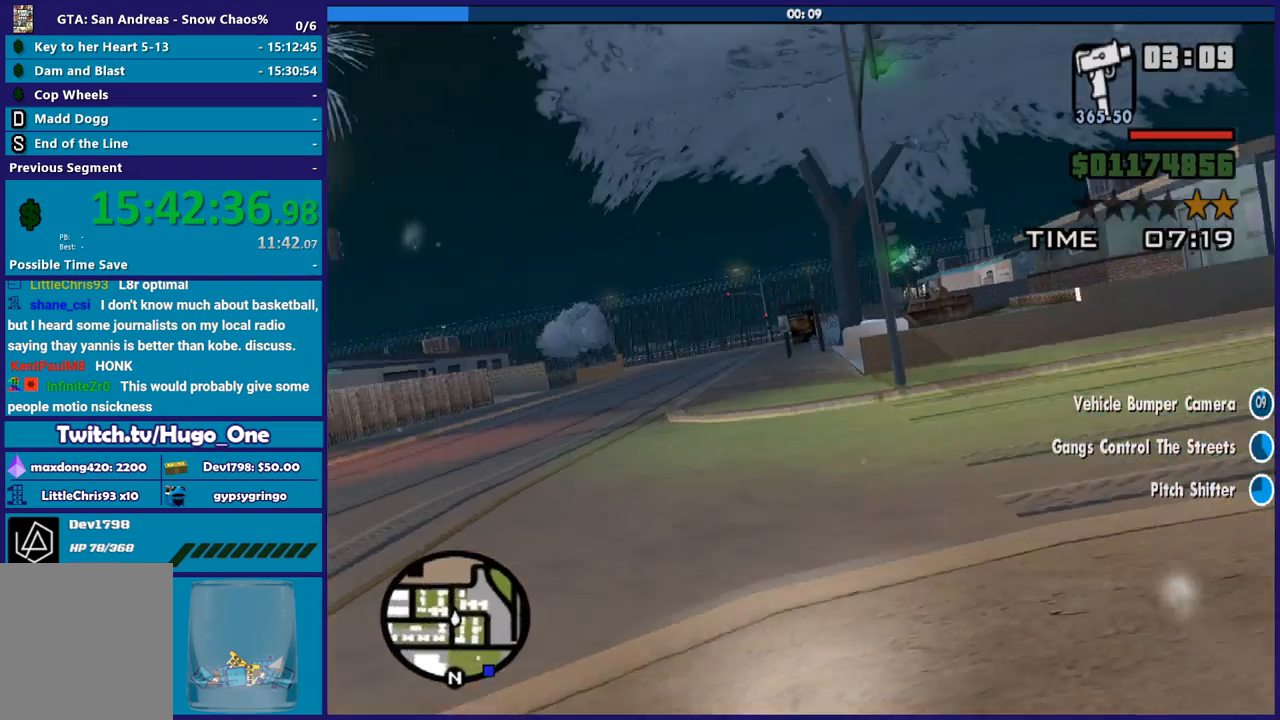
{"buttons": [], "left_stick": "right", "right_stick": "right", "button_events": [[134, "R2", "down"], [401, "R2", "up"]]}
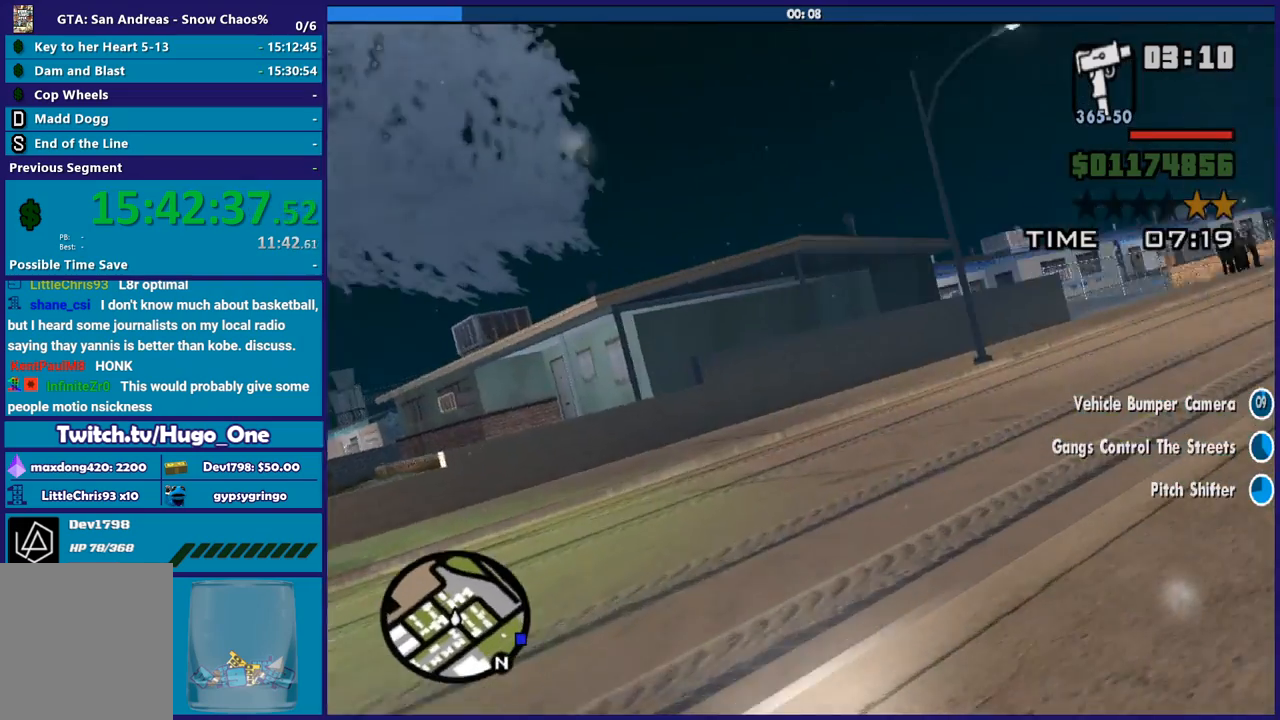
{"buttons": ["R2"], "left_stick": "center", "right_stick": "right", "button_events": [[200, "R2", "down"]]}
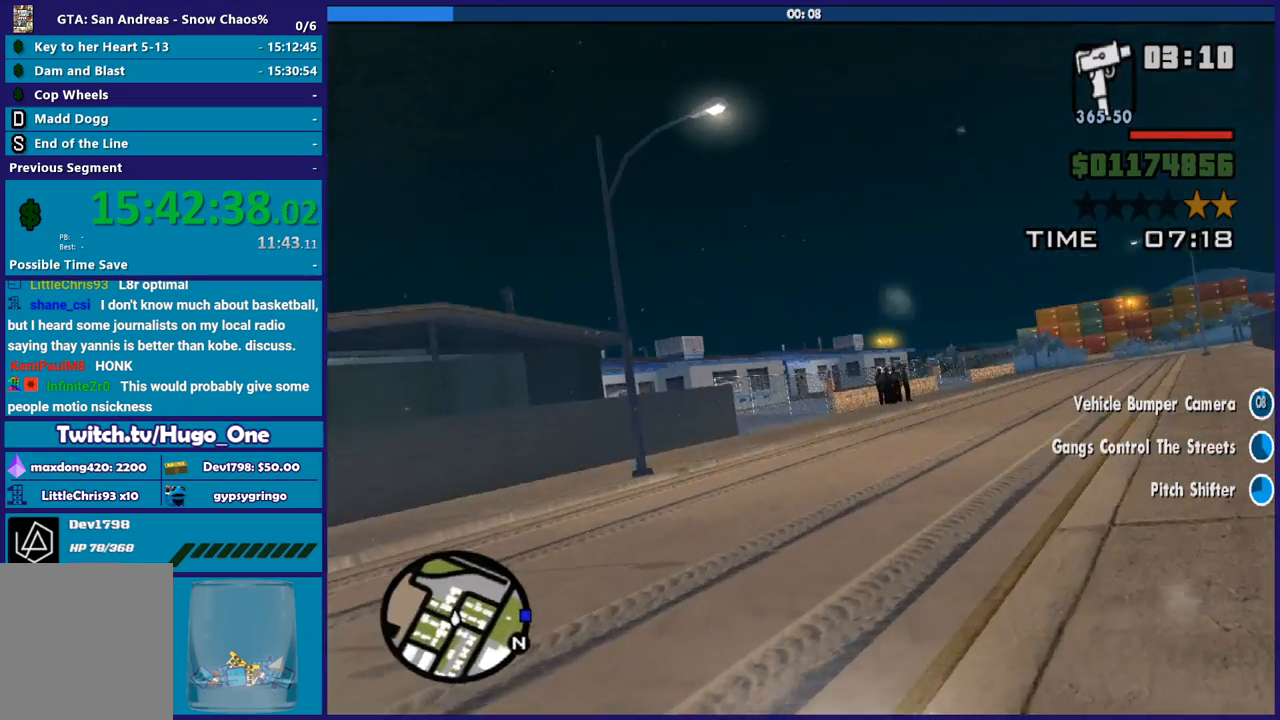
{"buttons": ["R2"], "left_stick": "right", "right_stick": "down-right", "button_events": []}
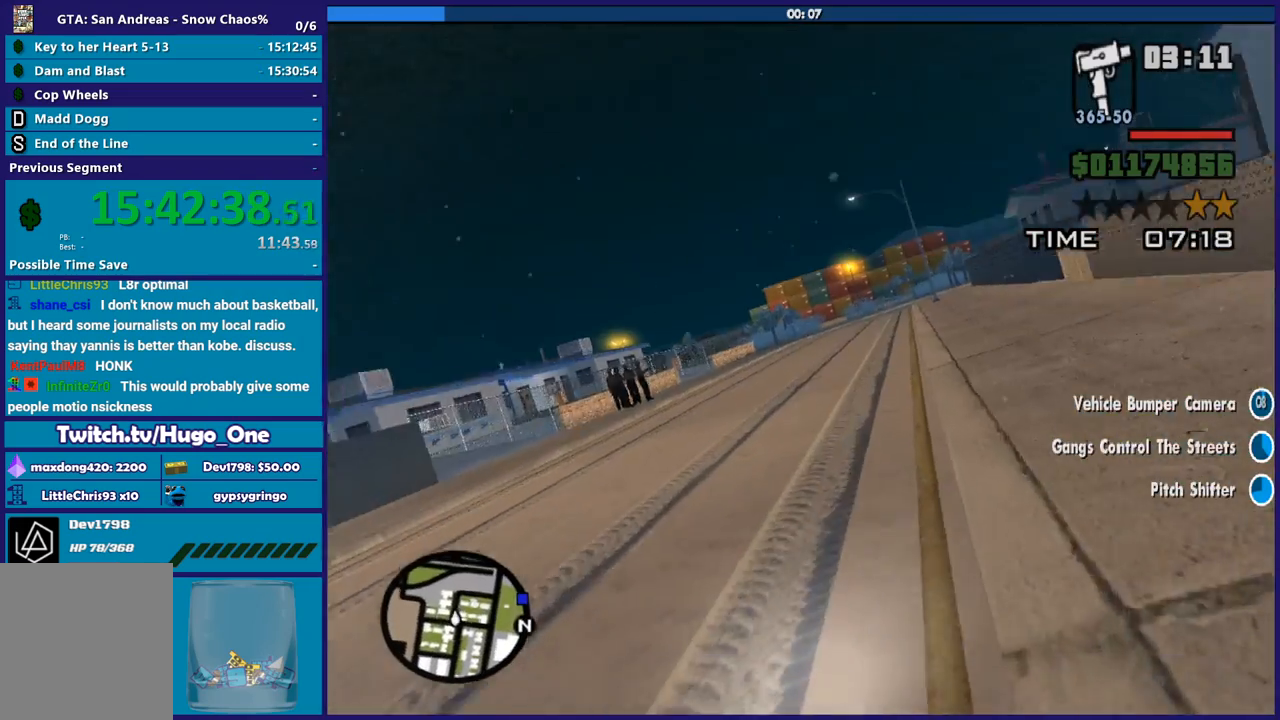
{"buttons": ["R2"], "left_stick": "right", "right_stick": "right", "button_events": []}
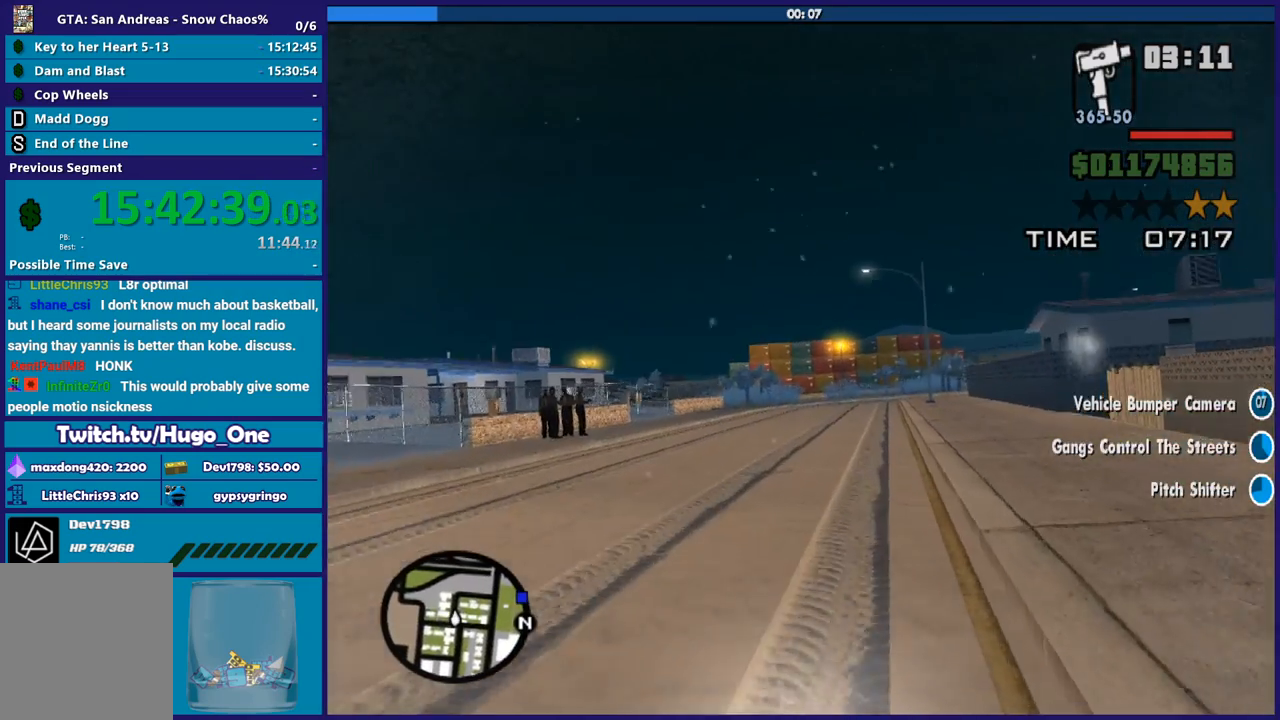
{"buttons": ["R2"], "left_stick": "center", "right_stick": "right", "button_events": []}
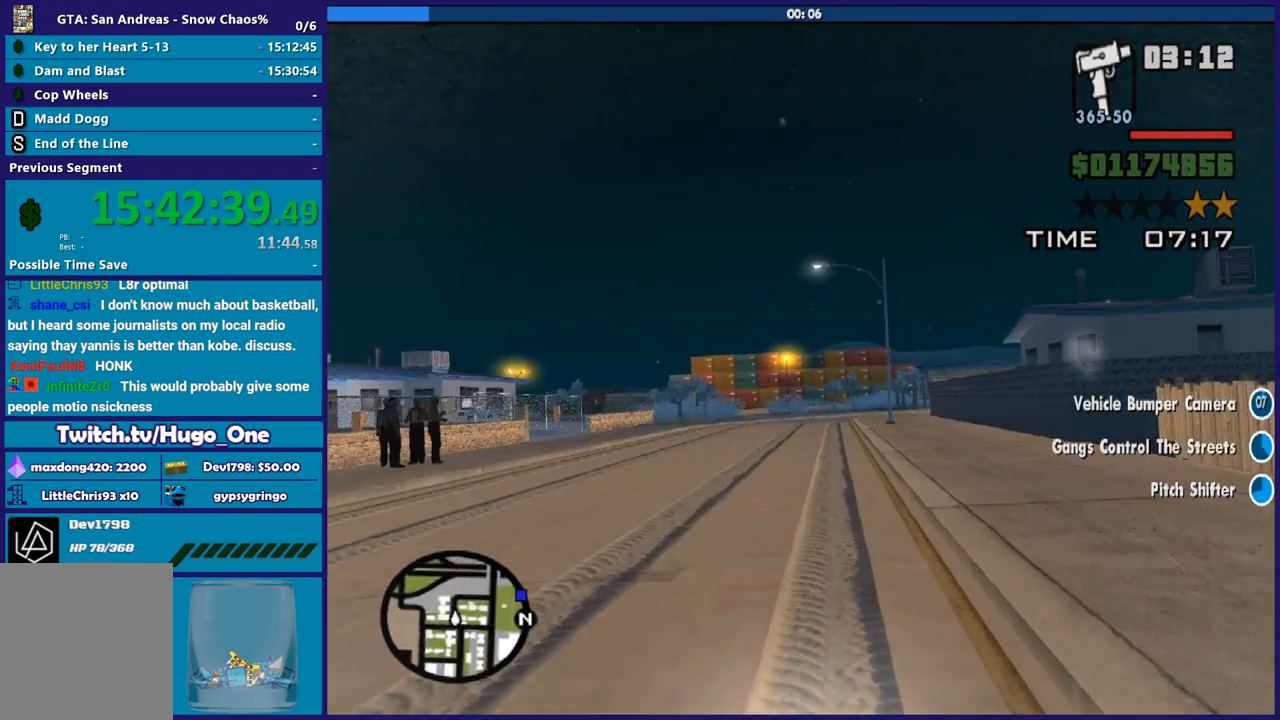
{"buttons": ["R2"], "left_stick": "center", "right_stick": "down-right", "button_events": []}
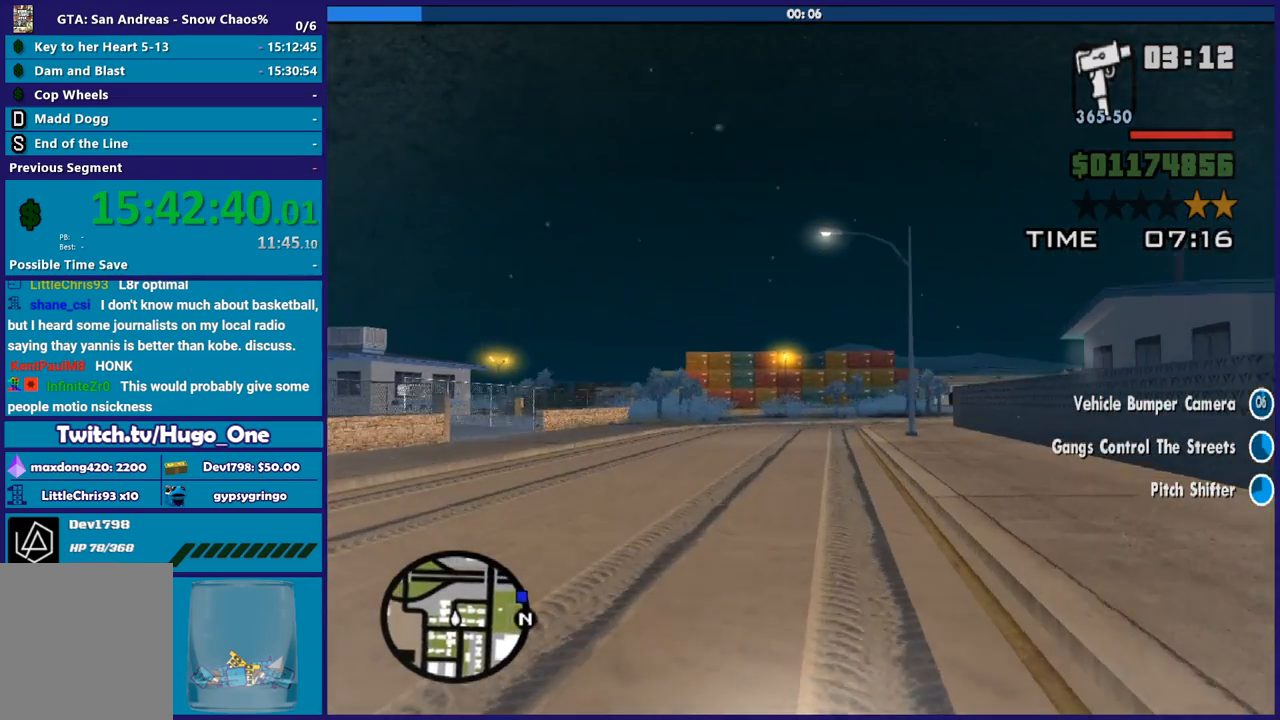
{"buttons": ["R2"], "left_stick": "center", "right_stick": "down-right", "button_events": []}
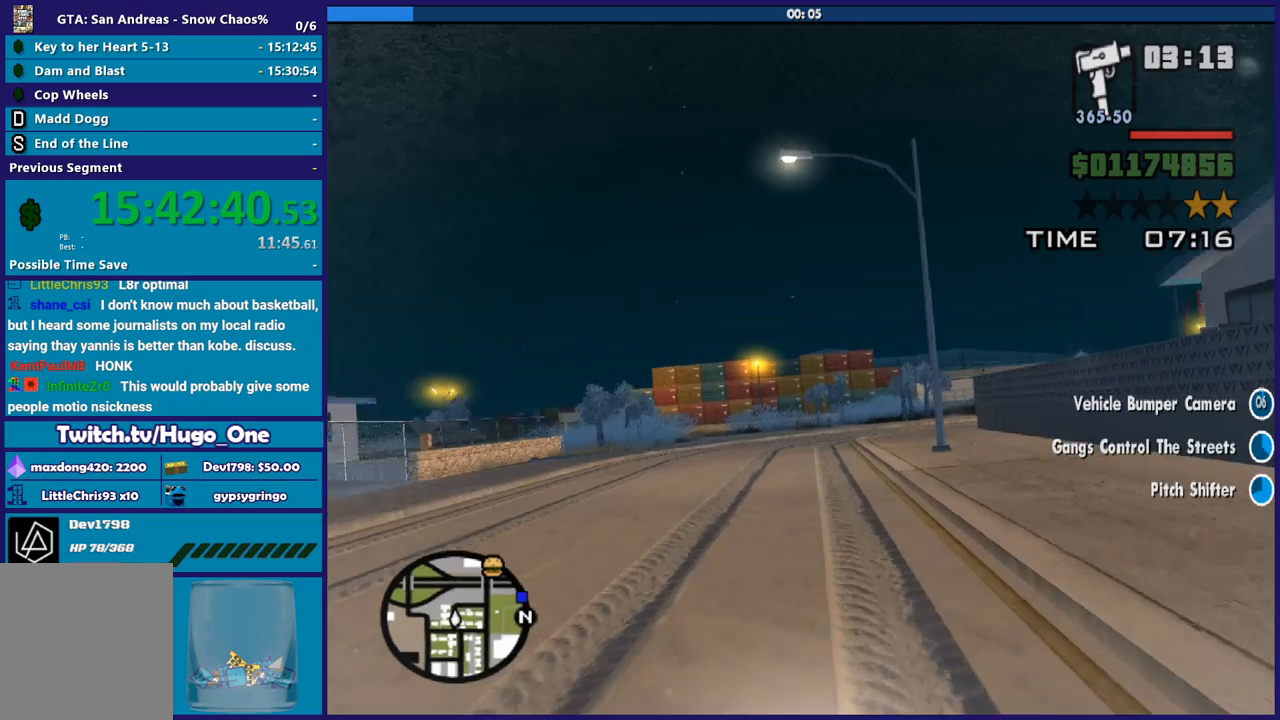
{"buttons": [], "left_stick": "left", "right_stick": "down-right", "button_events": [[100, "R2", "up"]]}